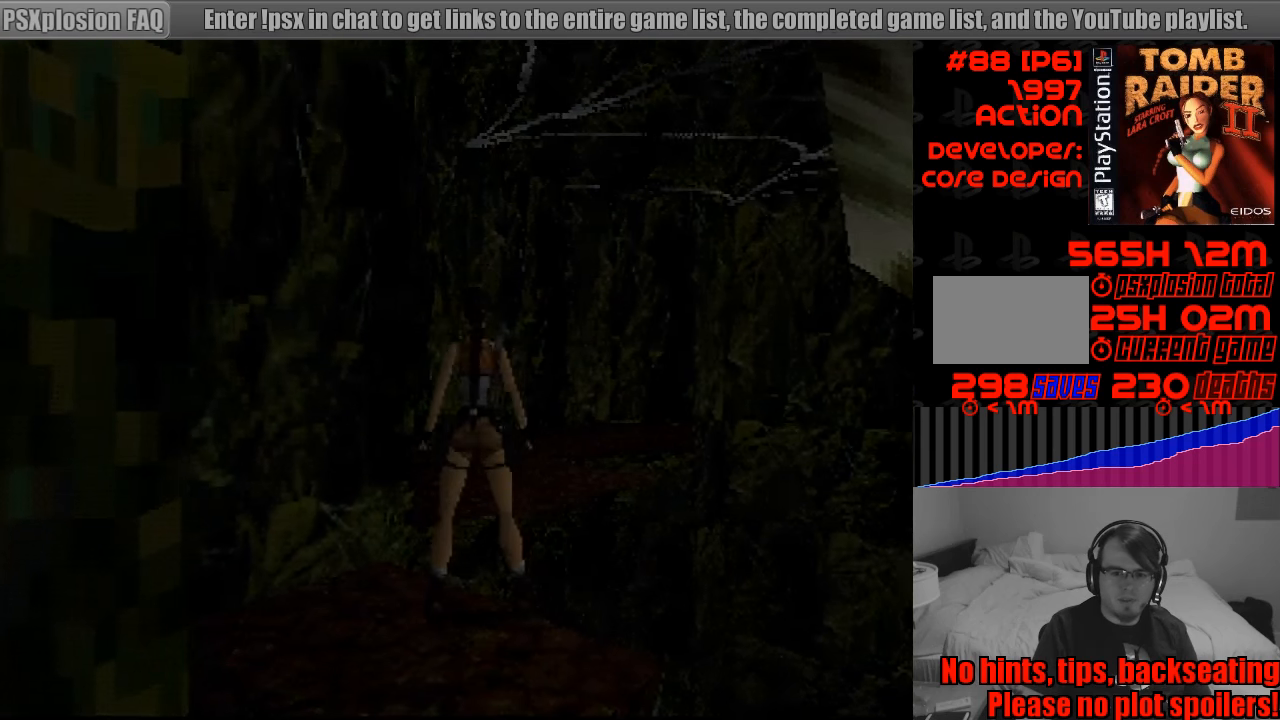
Gameplay with a controller (PlayStation layout); each line is a JSON object with the inputs held at the frame after it. "events" lists button and stick changes between this image and that frame as [ms after this image, input, new state], when the widget could be followed in between. Not read: L3 R3.
{"buttons": ["R2", "DPAD_LEFT"], "events": []}
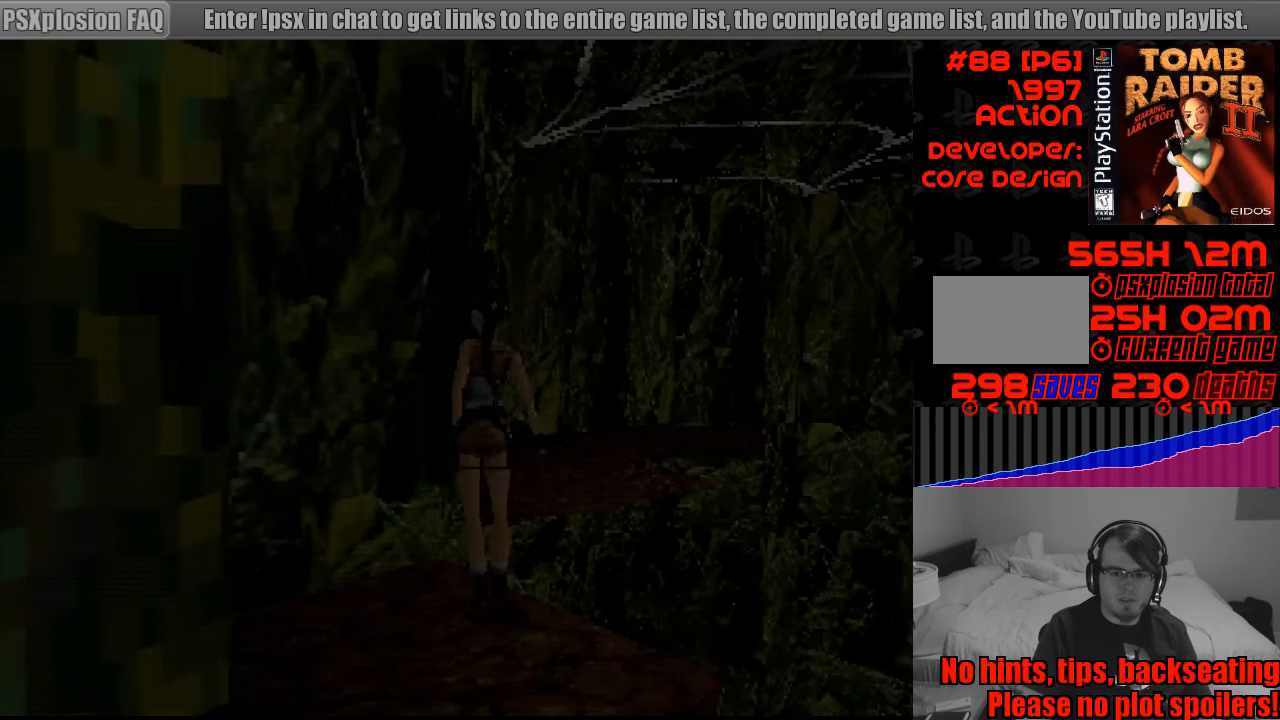
{"buttons": ["R2", "DPAD_LEFT"], "events": []}
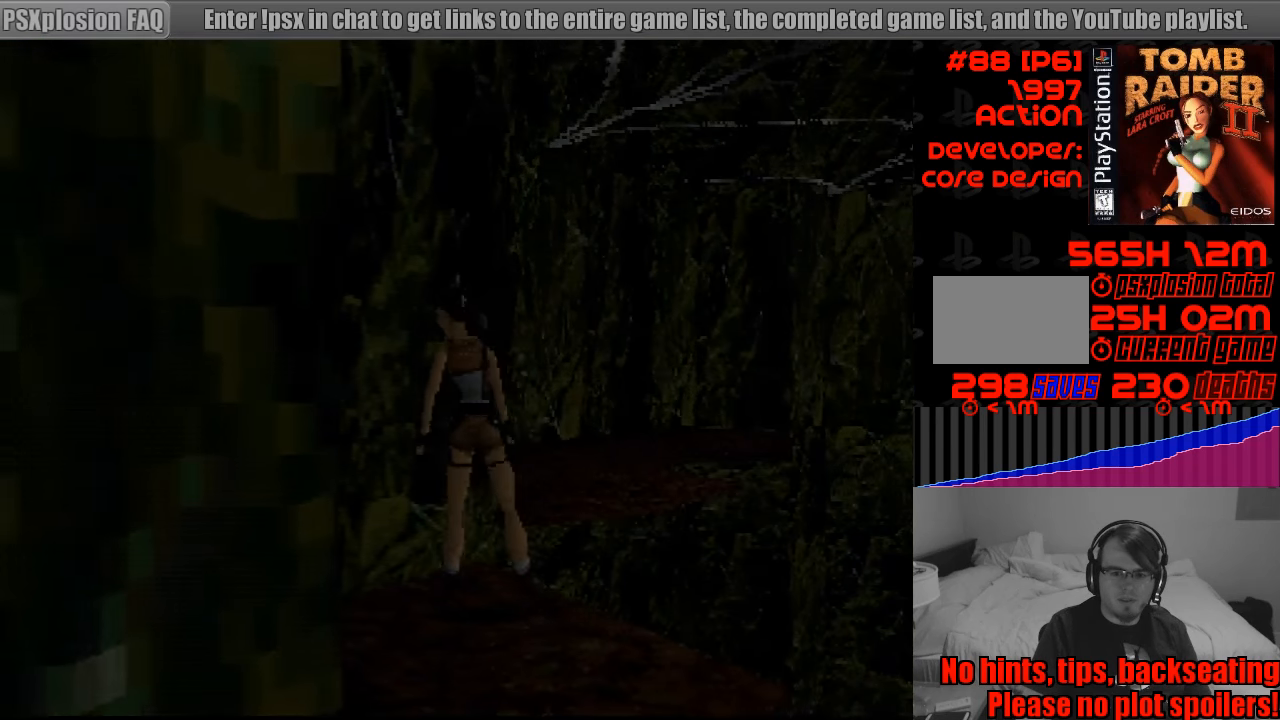
{"buttons": ["R1"], "events": [[133, "DPAD_LEFT", "up"], [200, "R2", "up"], [383, "R1", "down"]]}
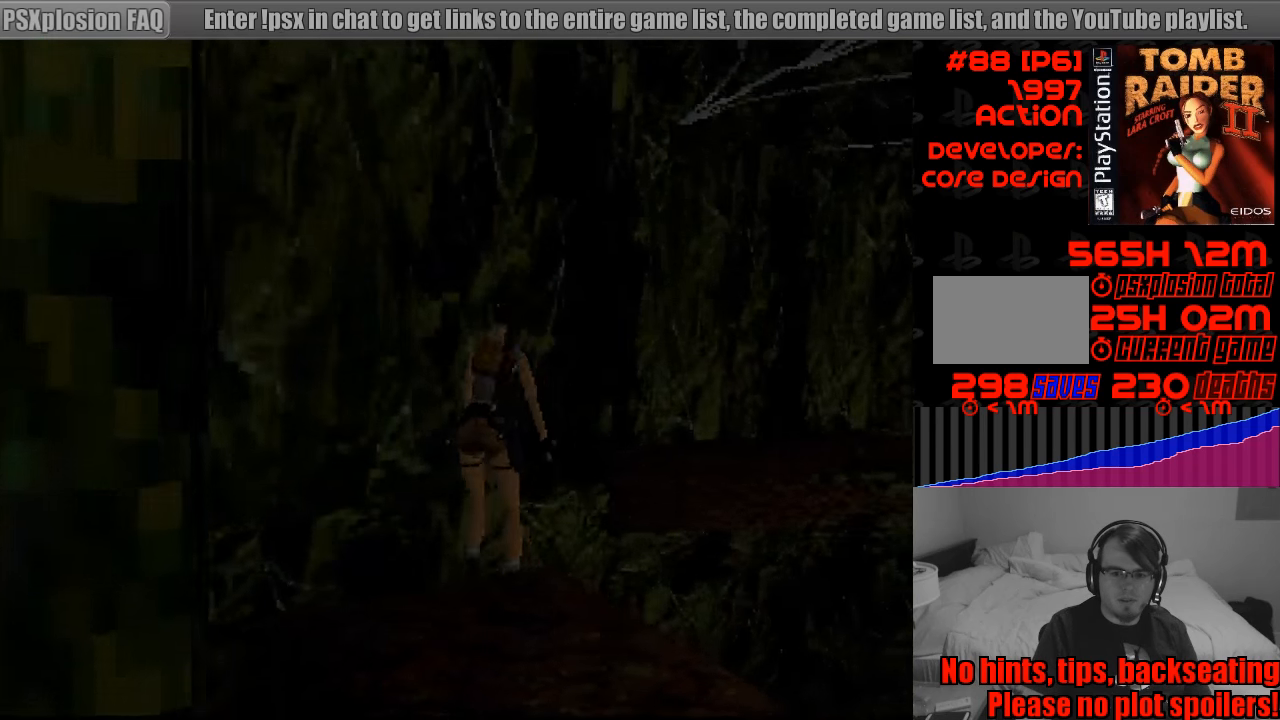
{"buttons": ["R1", "DPAD_UP", "DPAD_RIGHT"], "events": [[200, "DPAD_UP", "down"], [333, "DPAD_RIGHT", "down"]]}
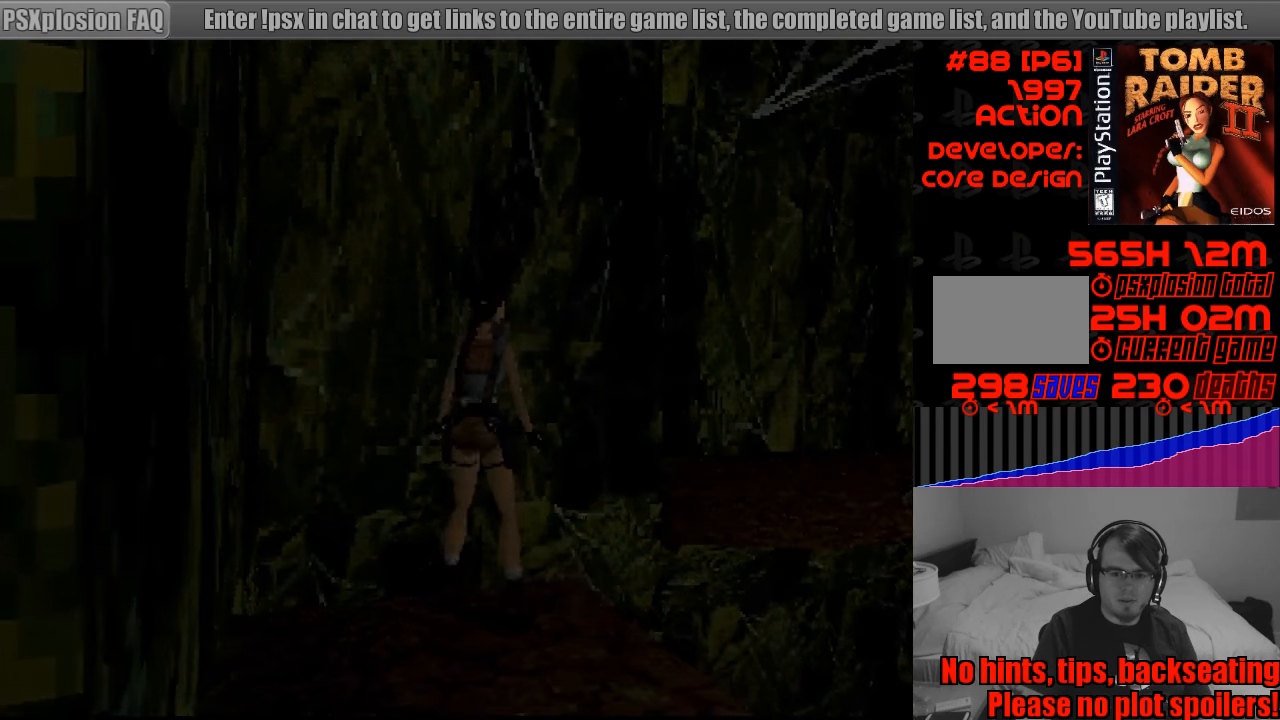
{"buttons": ["R1", "DPAD_UP"], "events": [[200, "DPAD_RIGHT", "up"]]}
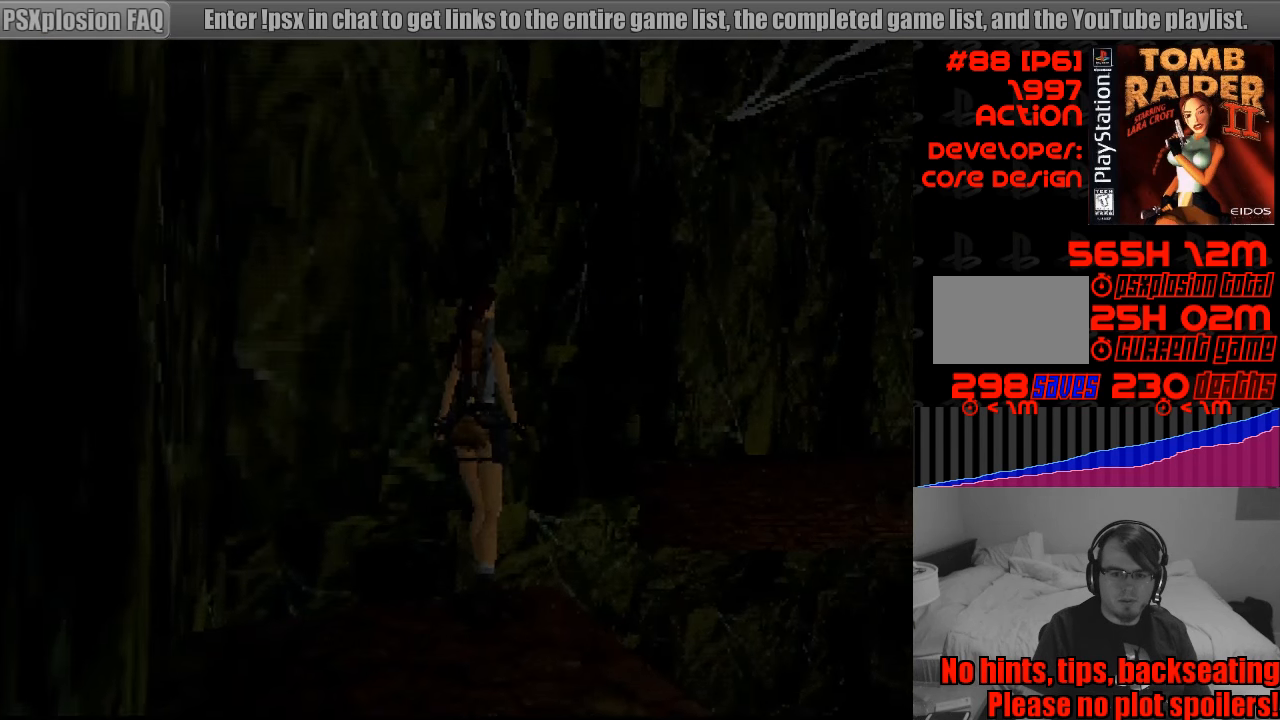
{"buttons": ["R1", "DPAD_UP"], "events": [[166, "DPAD_RIGHT", "down"], [366, "DPAD_RIGHT", "up"]]}
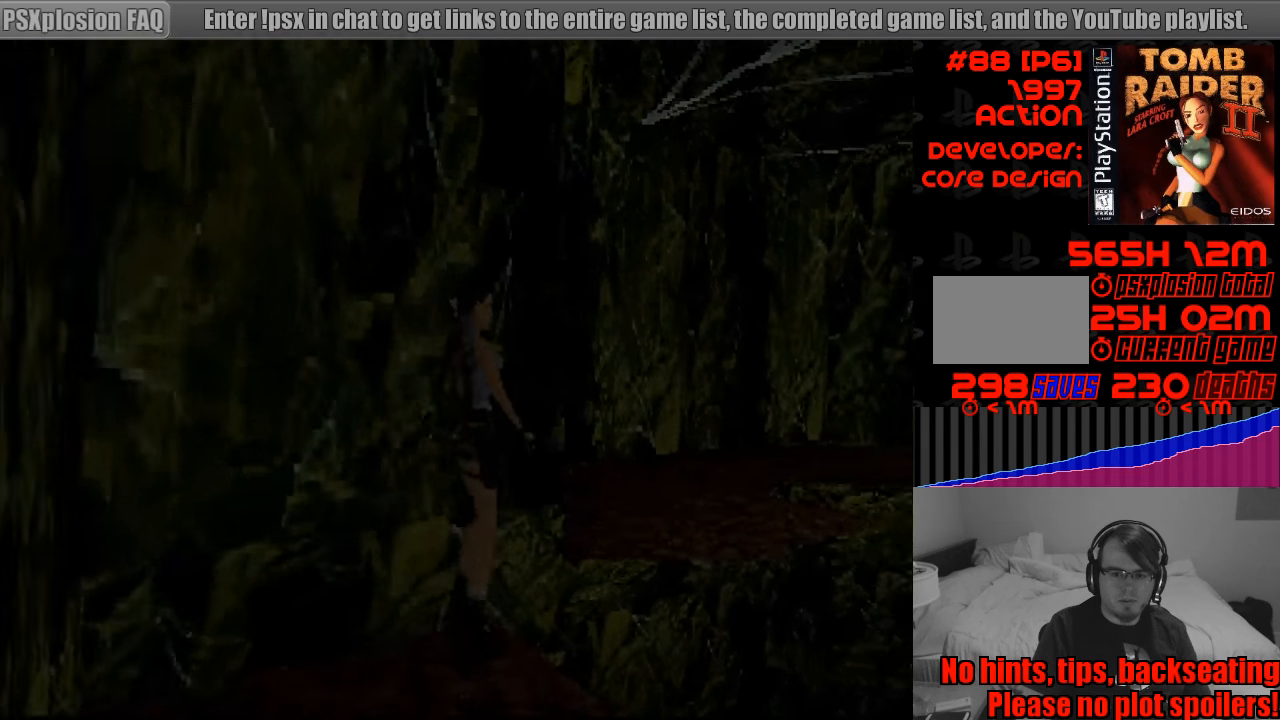
{"buttons": ["R1"], "events": [[250, "DPAD_UP", "up"]]}
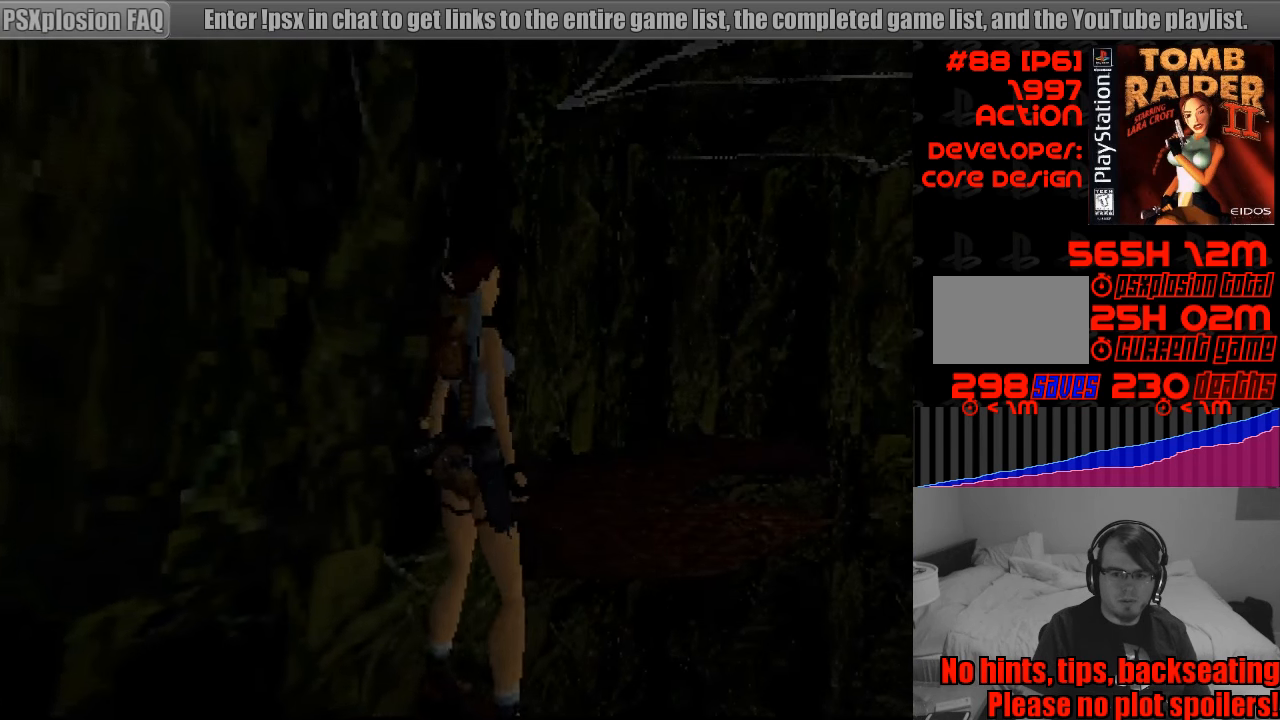
{"buttons": ["DPAD_LEFT"], "events": [[50, "R1", "up"], [150, "DPAD_LEFT", "down"]]}
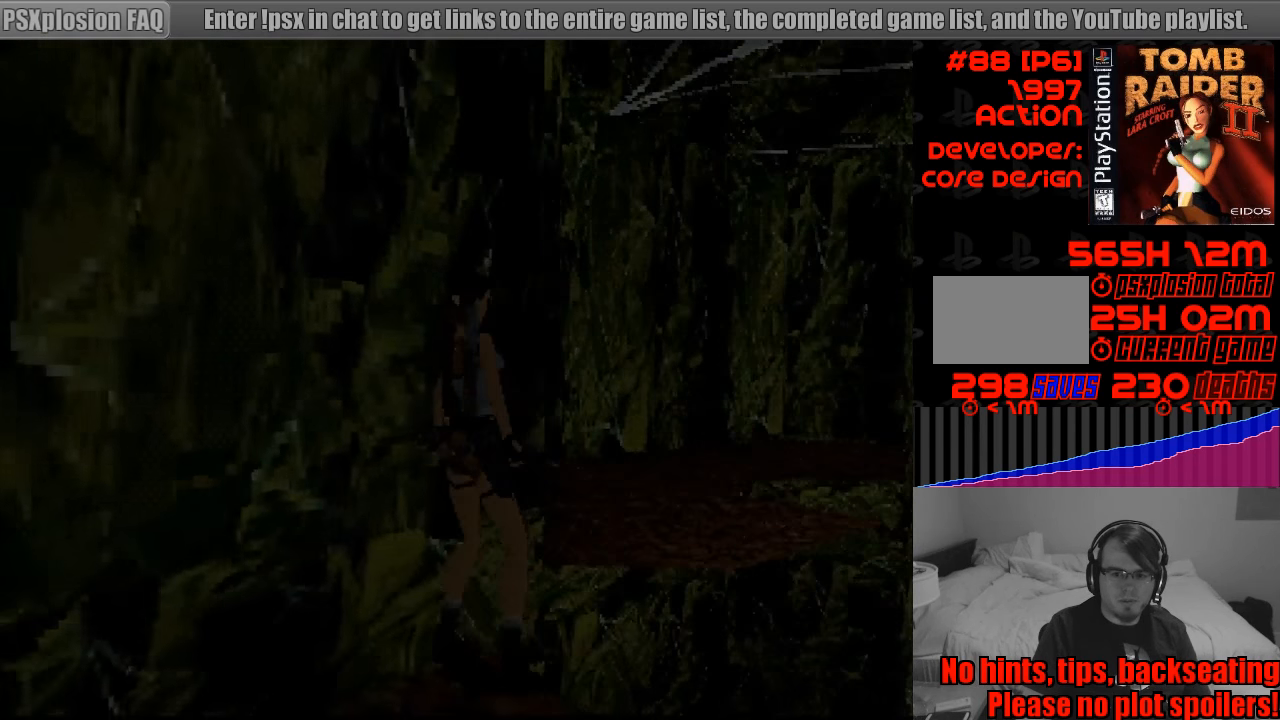
{"buttons": [], "events": [[83, "DPAD_LEFT", "up"]]}
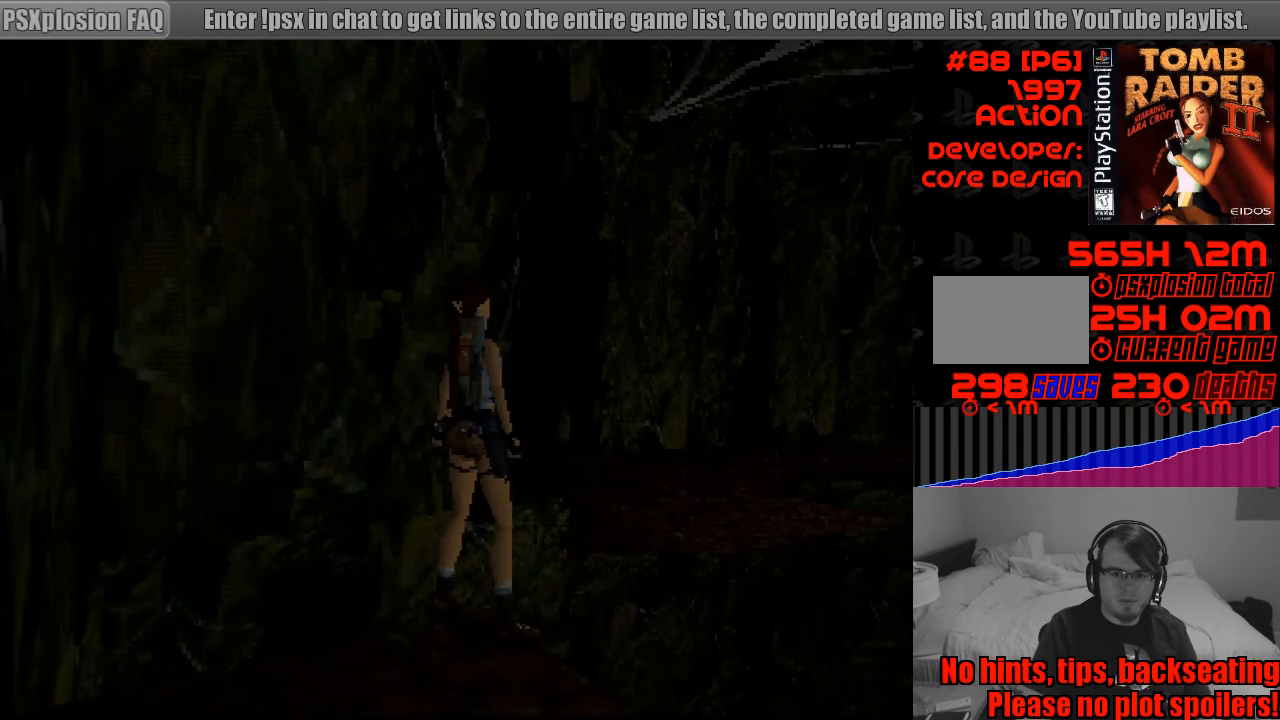
{"buttons": ["L1"], "events": [[100, "L1", "down"]]}
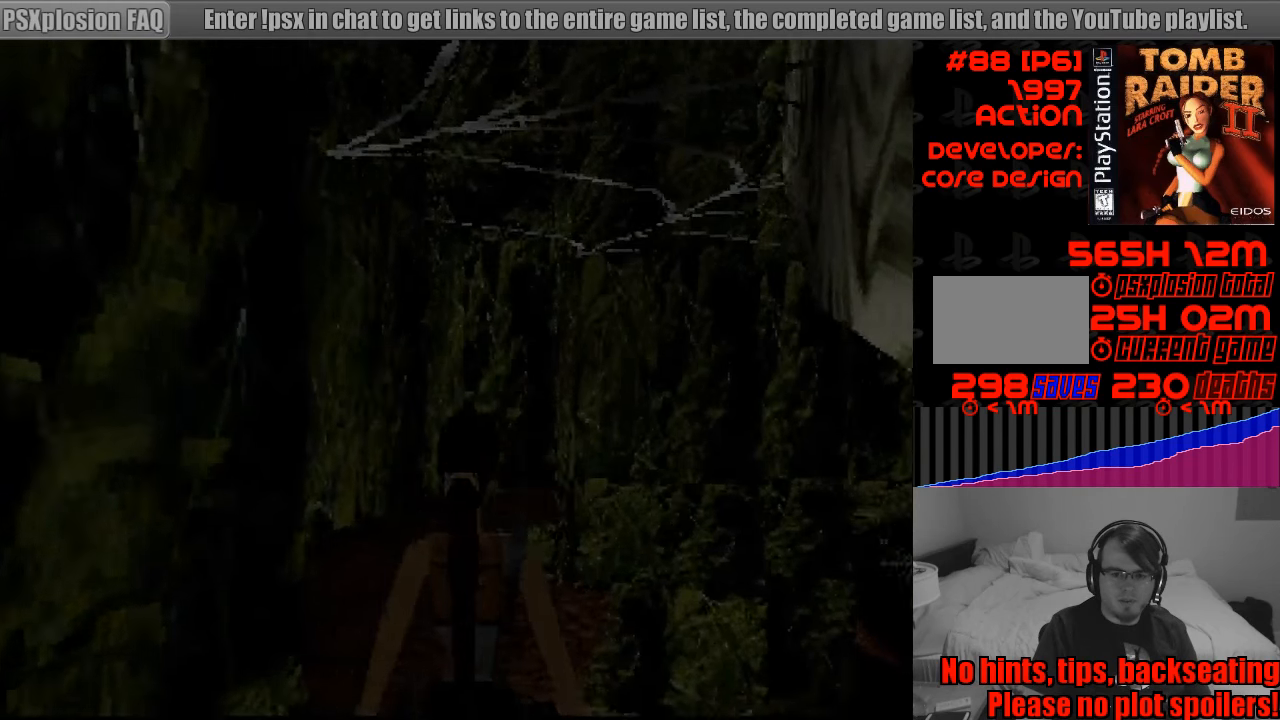
{"buttons": [], "events": [[217, "L1", "up"]]}
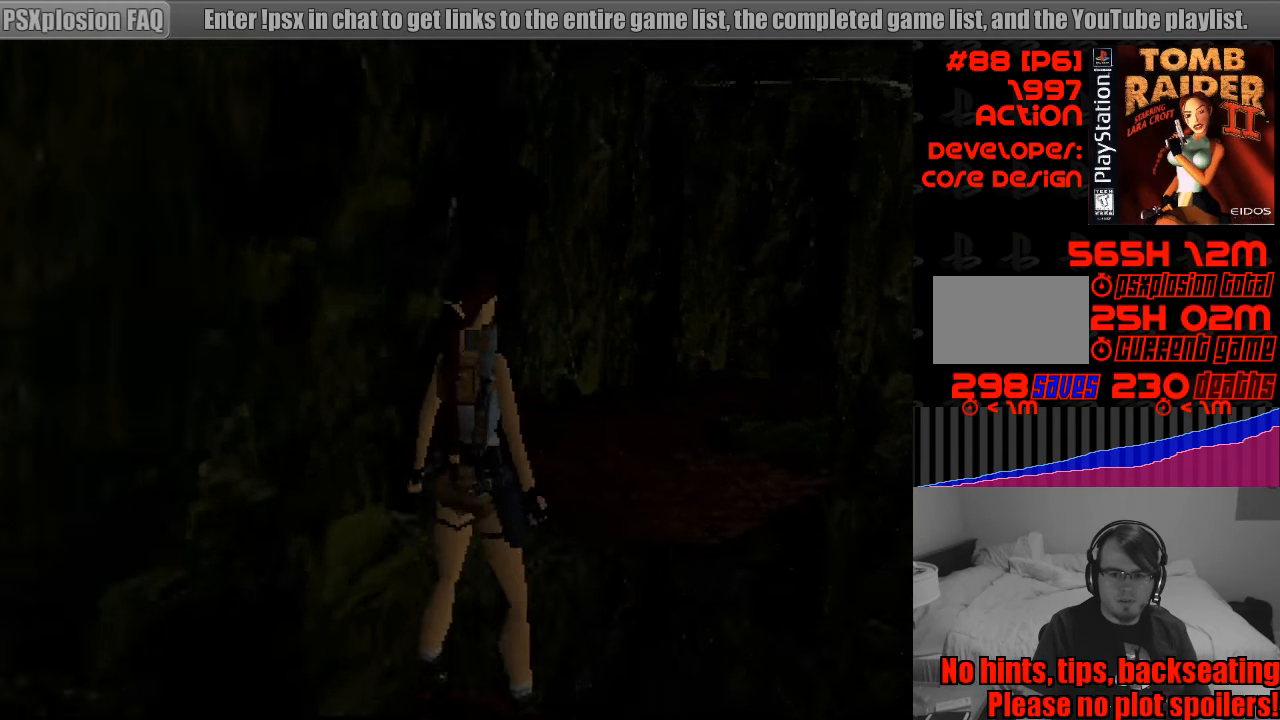
{"buttons": ["DPAD_LEFT"], "events": [[17, "DPAD_LEFT", "down"], [167, "DPAD_LEFT", "up"], [367, "DPAD_LEFT", "down"]]}
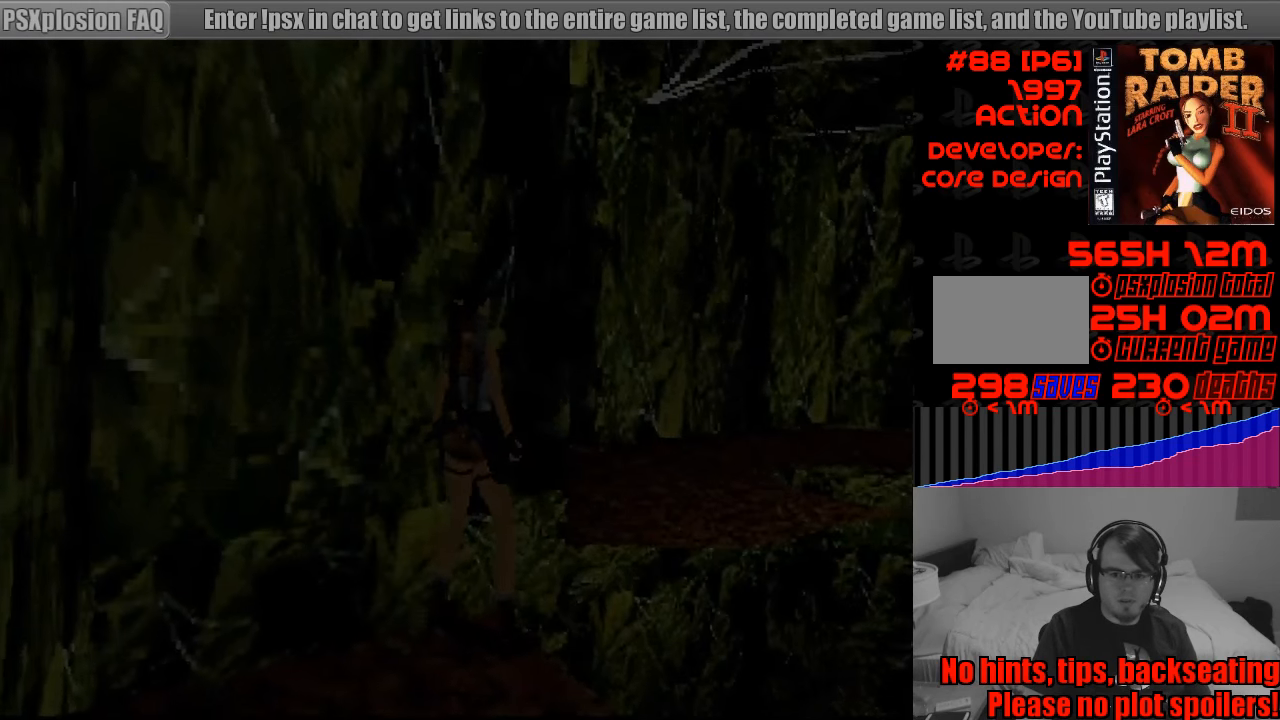
{"buttons": ["L1"], "events": [[67, "DPAD_LEFT", "up"], [400, "L1", "down"]]}
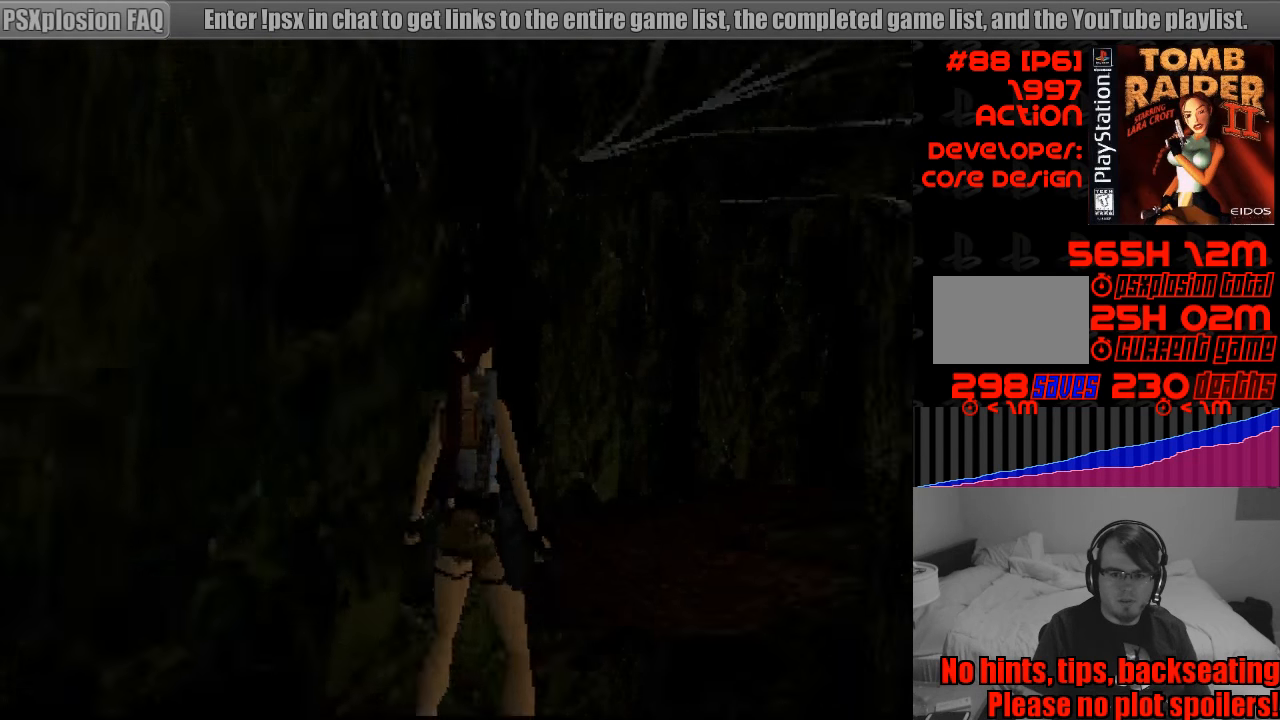
{"buttons": ["L1"], "events": []}
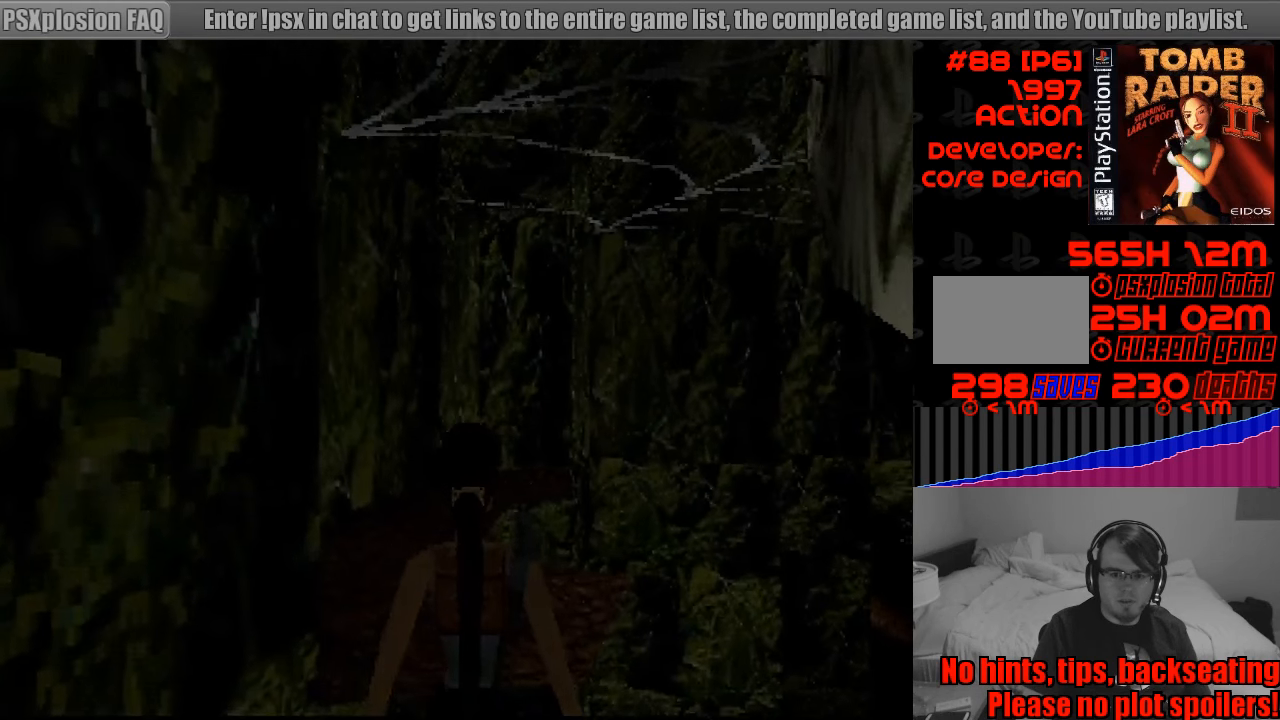
{"buttons": [], "events": [[83, "L1", "up"], [250, "DPAD_LEFT", "down"], [383, "DPAD_LEFT", "up"]]}
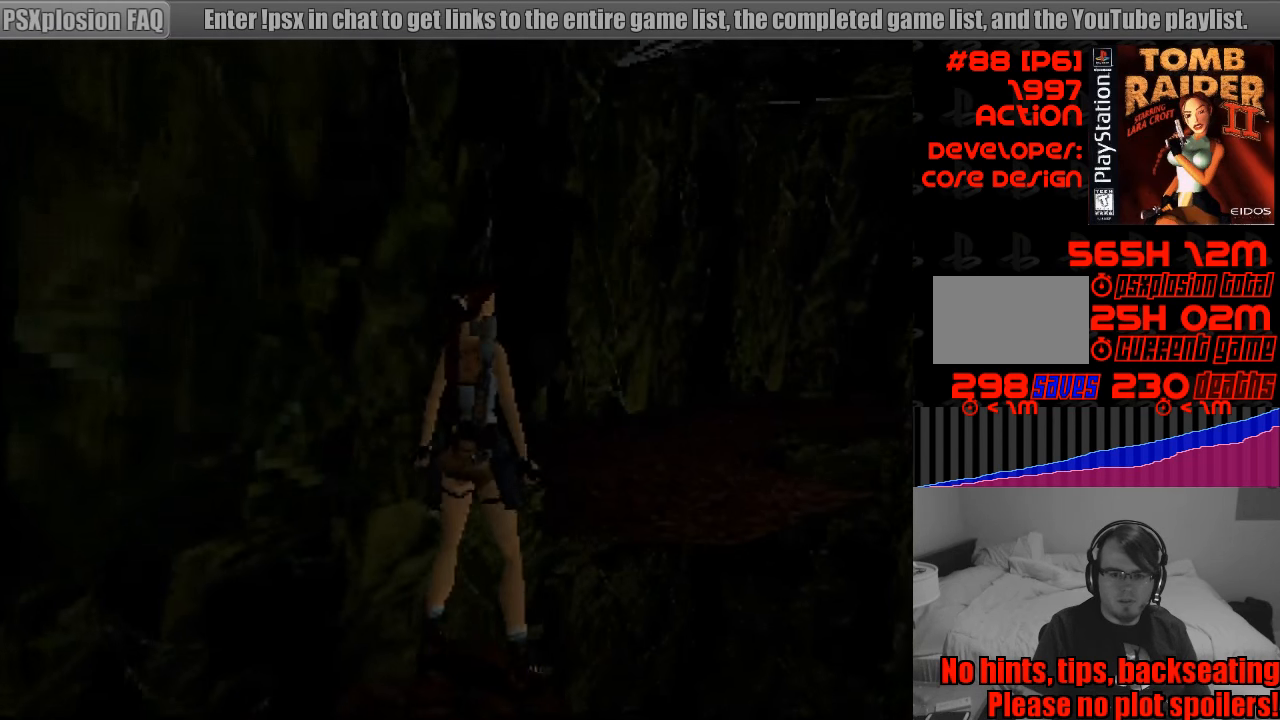
{"buttons": [], "events": [[317, "DPAD_DOWN", "down"], [433, "DPAD_DOWN", "up"]]}
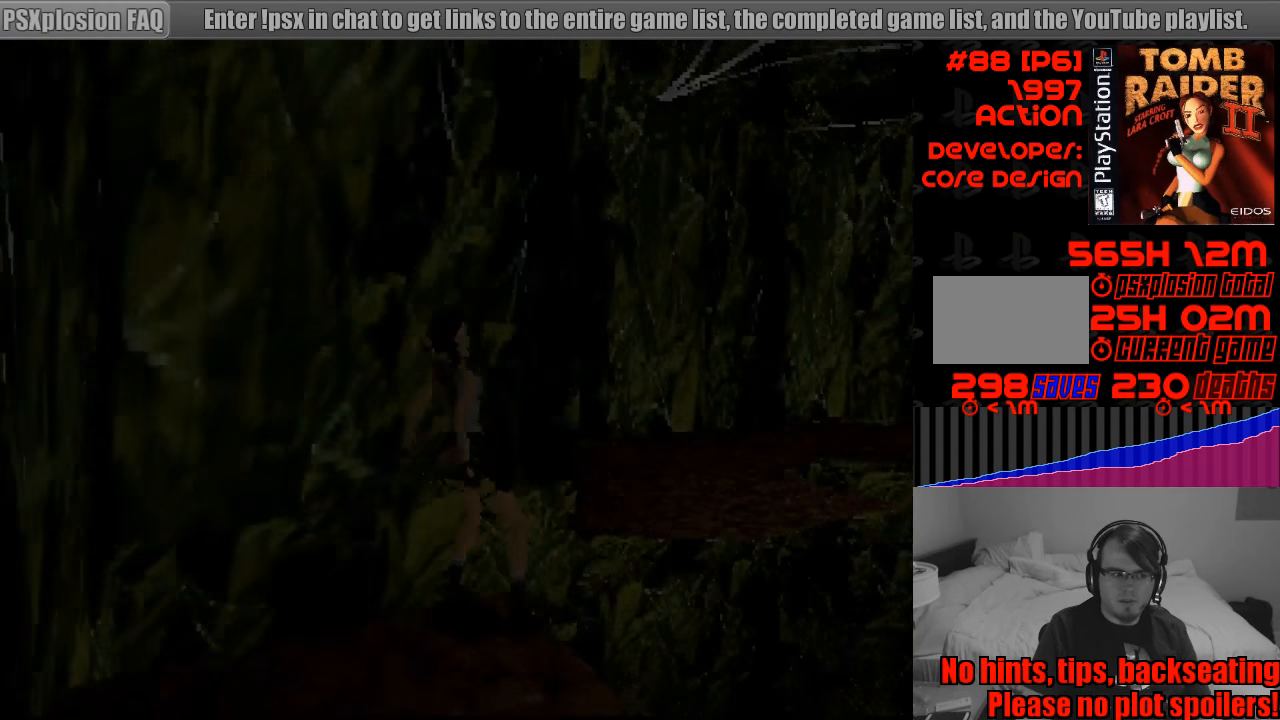
{"buttons": [], "events": []}
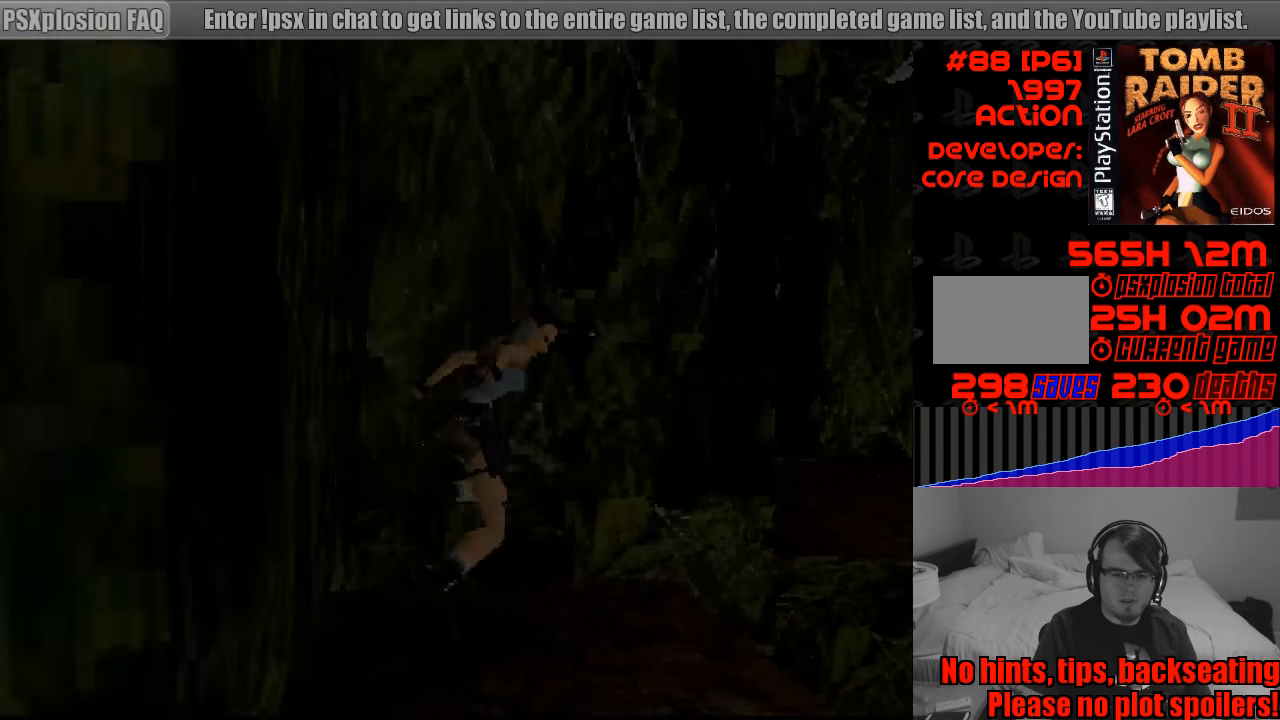
{"buttons": ["DPAD_UP"], "events": [[283, "DPAD_UP", "down"]]}
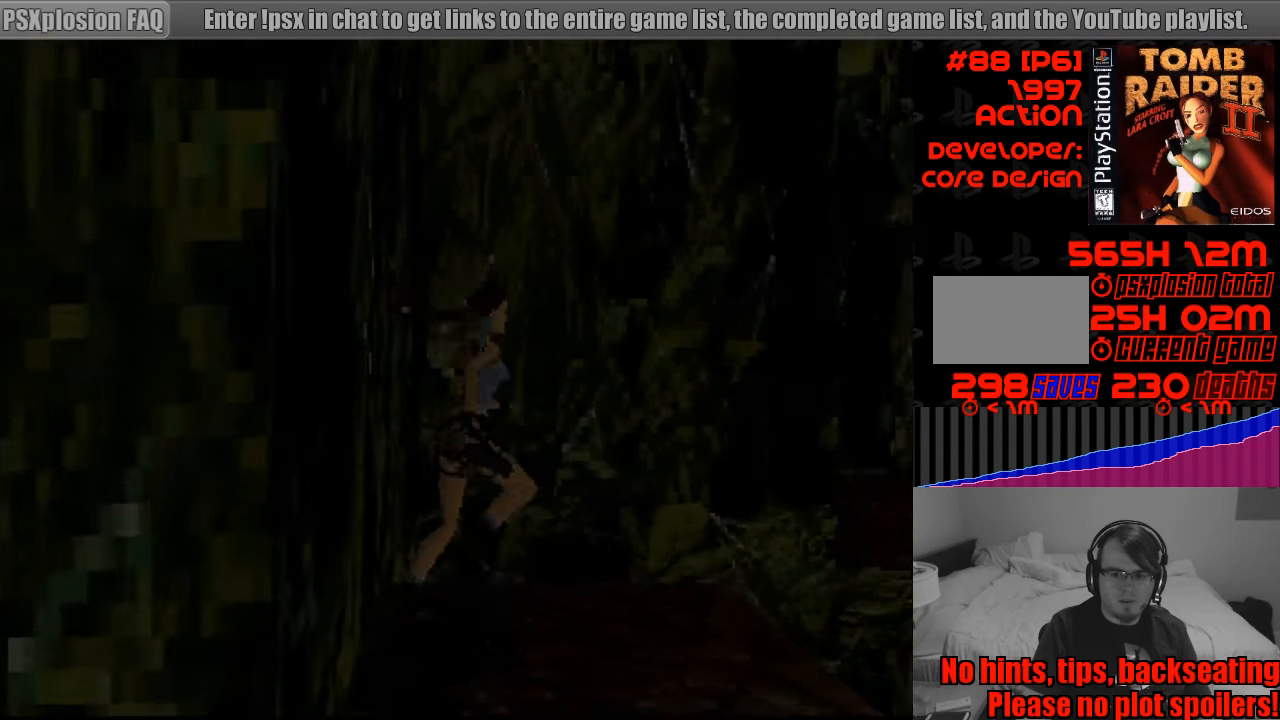
{"buttons": ["SQUARE", "DPAD_UP"], "events": [[17, "SQUARE", "down"]]}
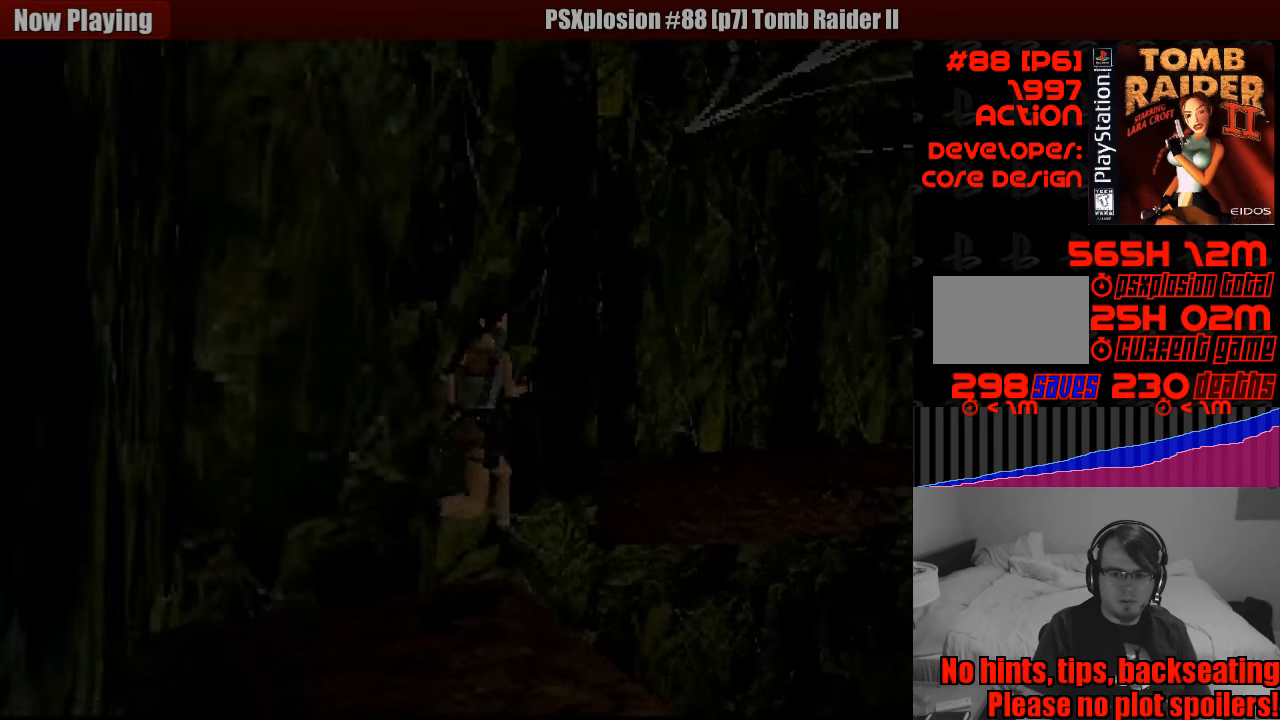
{"buttons": ["DPAD_UP"], "events": [[500, "SQUARE", "up"]]}
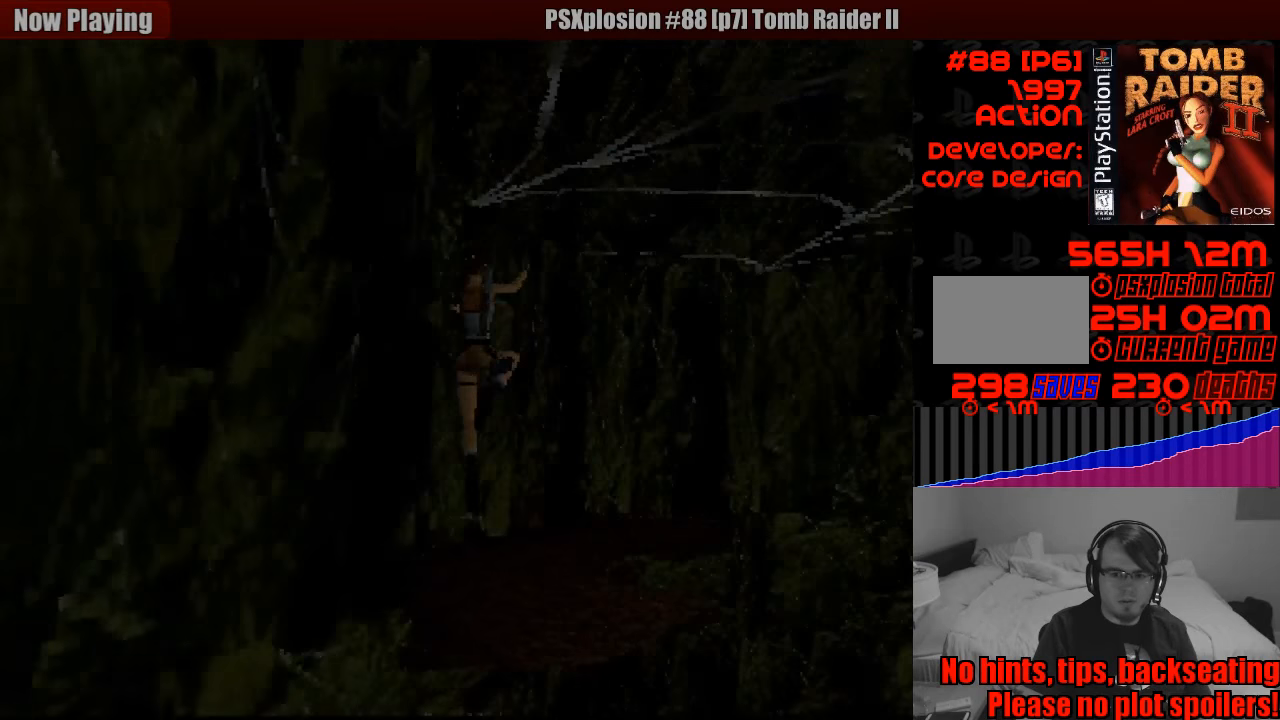
{"buttons": ["DPAD_UP", "DPAD_LEFT"], "events": [[217, "DPAD_LEFT", "down"]]}
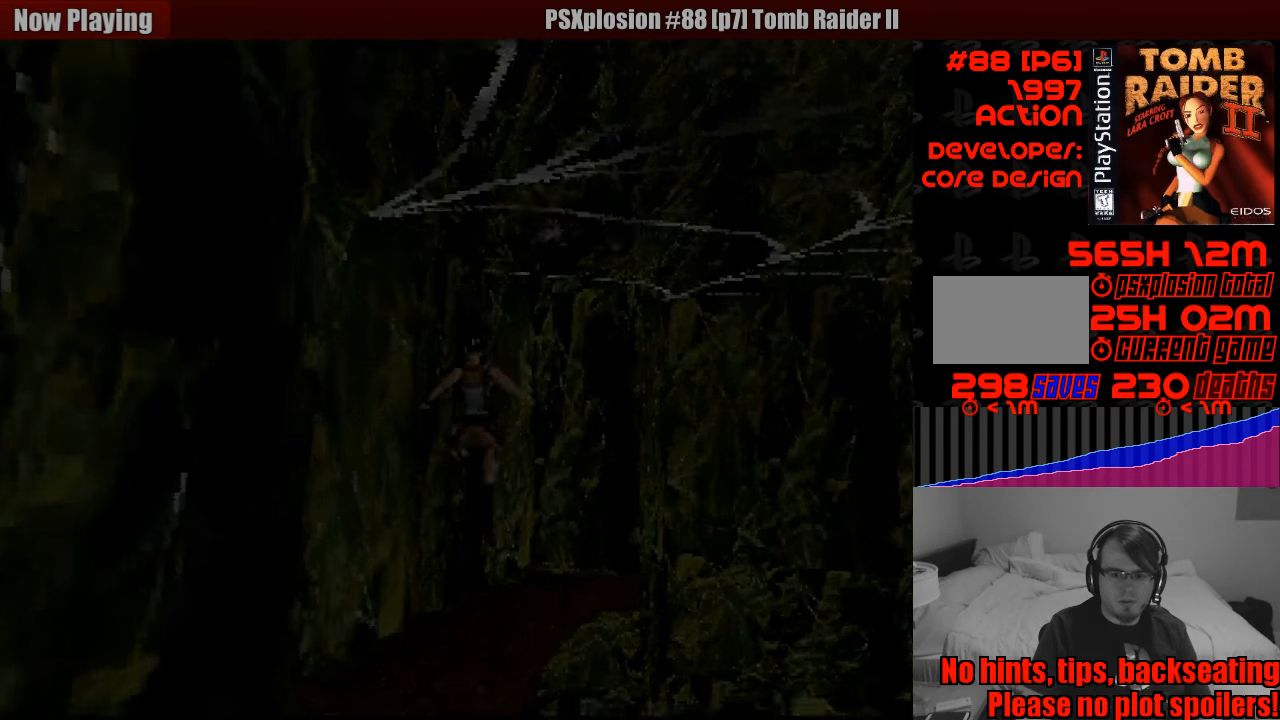
{"buttons": ["TRIANGLE"], "events": [[117, "DPAD_LEFT", "up"], [150, "DPAD_UP", "up"], [433, "TRIANGLE", "down"]]}
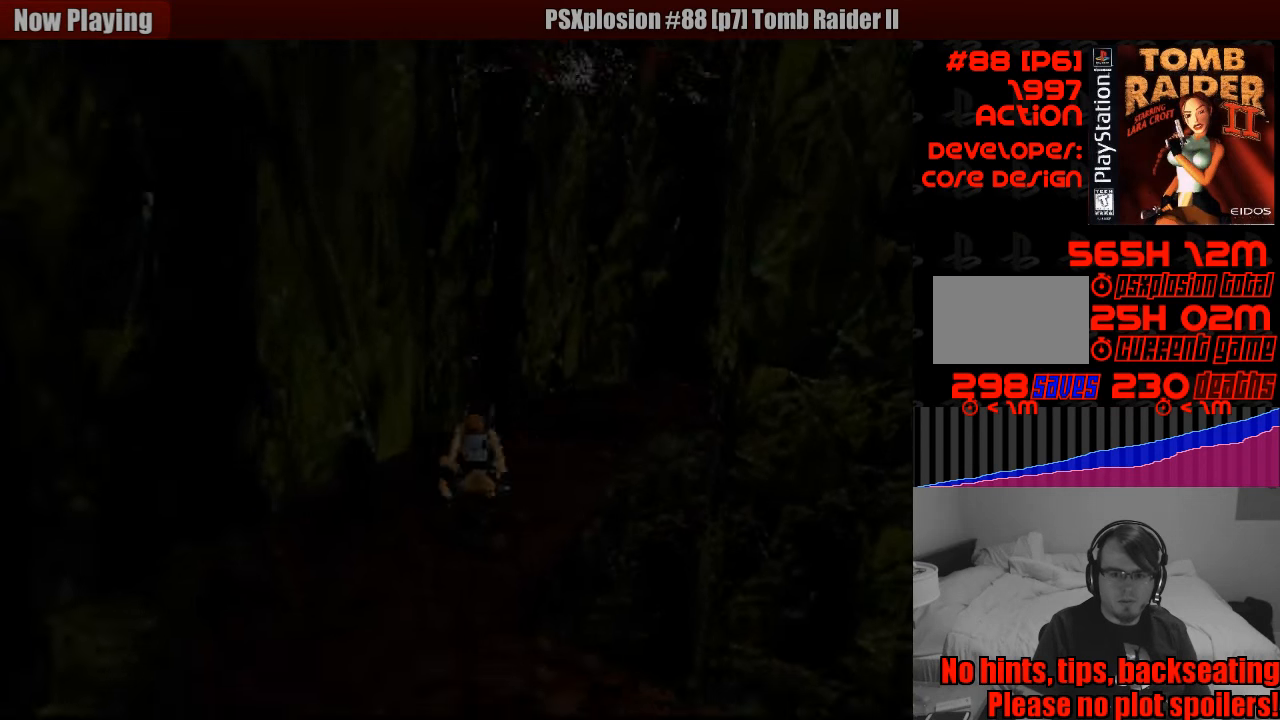
{"buttons": ["CROSS", "DPAD_DOWN"], "events": [[100, "TRIANGLE", "up"], [150, "DPAD_RIGHT", "down"], [233, "CROSS", "down"], [300, "DPAD_DOWN", "down"], [333, "DPAD_RIGHT", "up"]]}
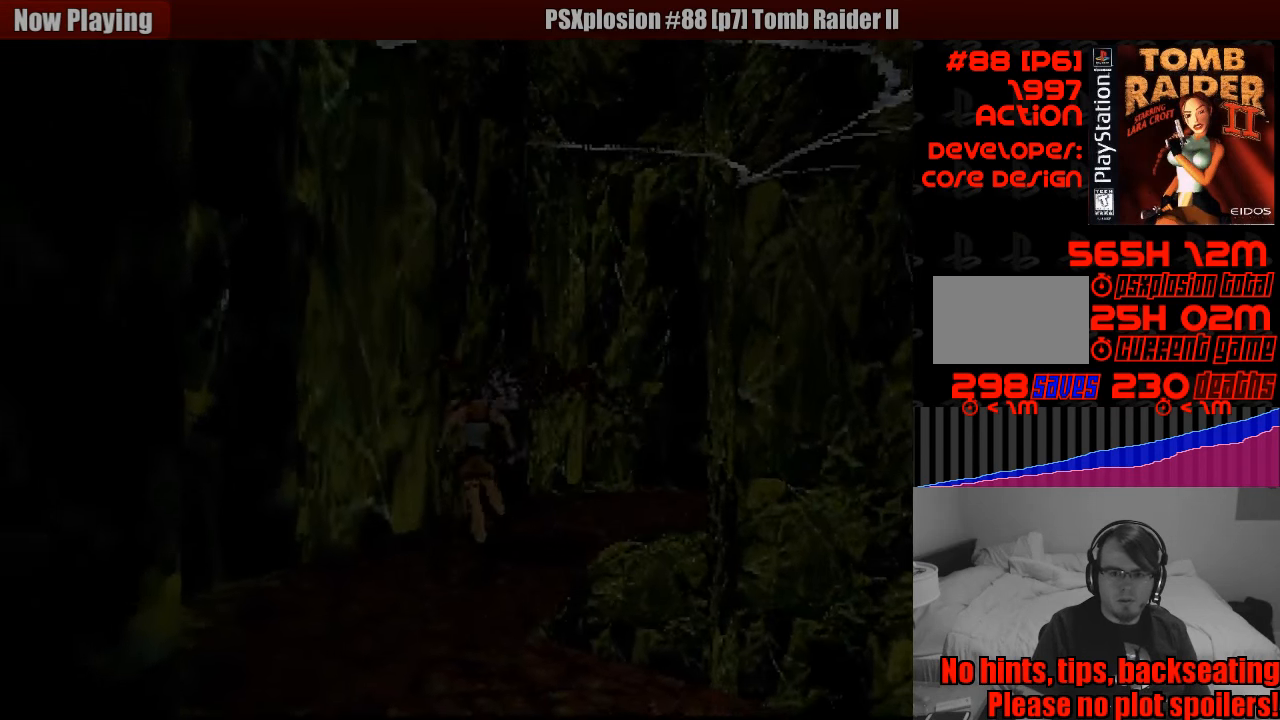
{"buttons": ["CROSS", "DPAD_DOWN"], "events": []}
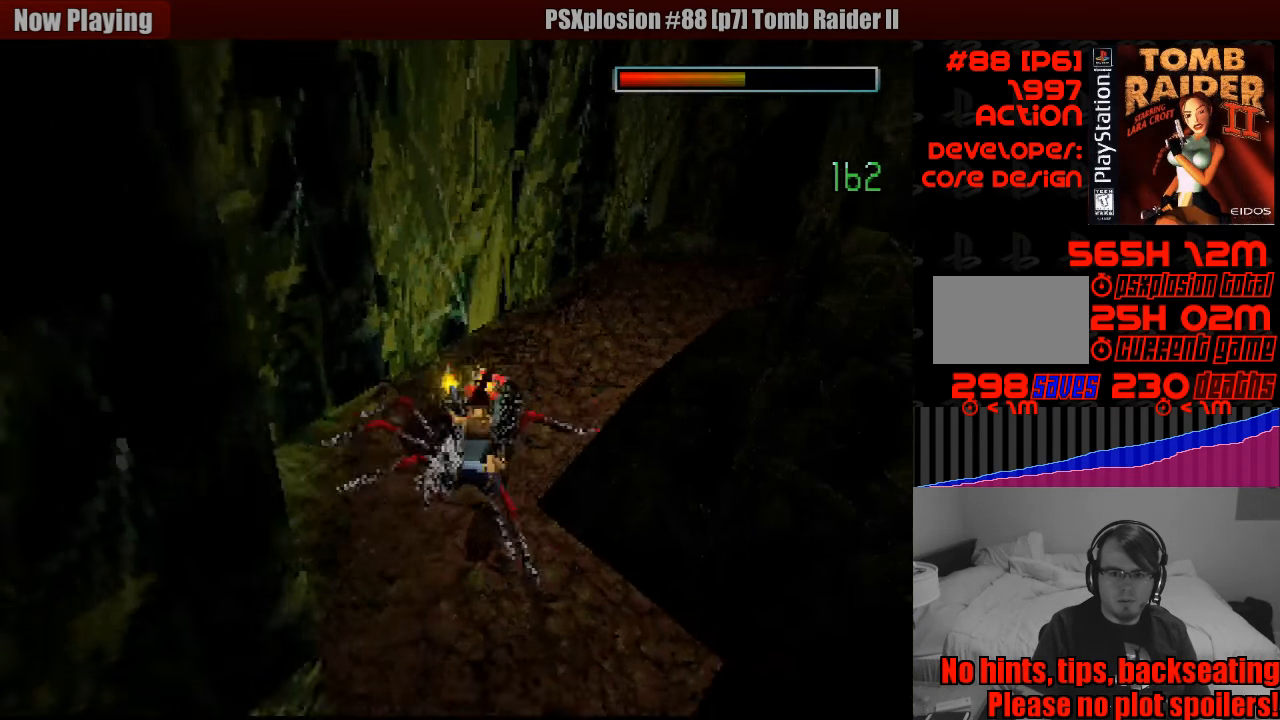
{"buttons": ["CROSS"], "events": [[350, "DPAD_DOWN", "up"]]}
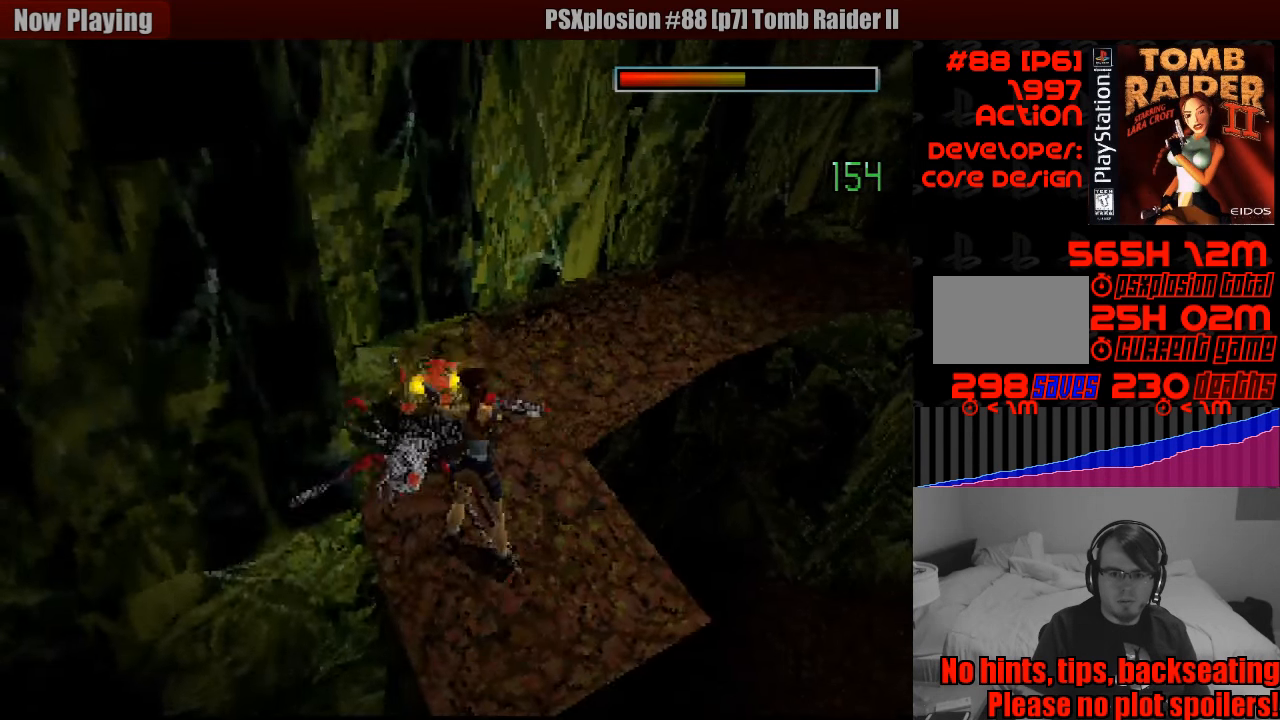
{"buttons": ["CROSS", "DPAD_LEFT"], "events": [[433, "DPAD_LEFT", "down"]]}
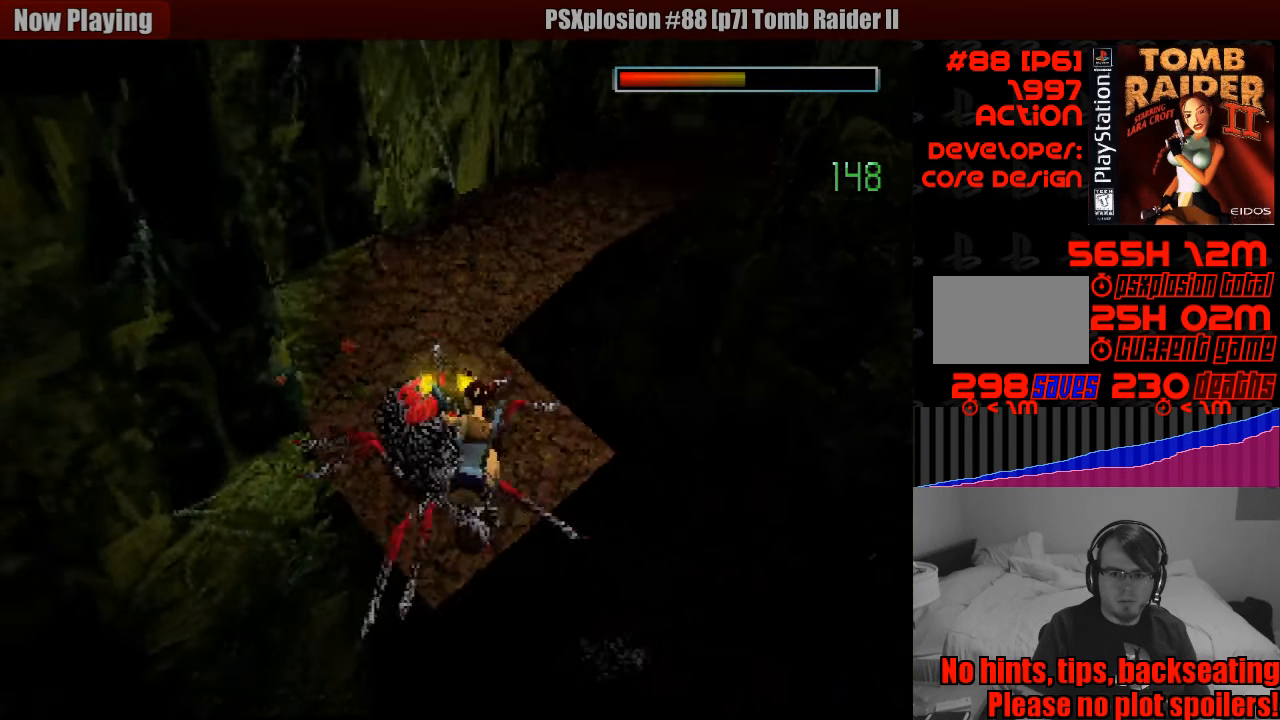
{"buttons": ["CROSS", "SQUARE", "DPAD_LEFT"], "events": [[233, "DPAD_LEFT", "up"], [433, "DPAD_LEFT", "down"], [500, "SQUARE", "down"]]}
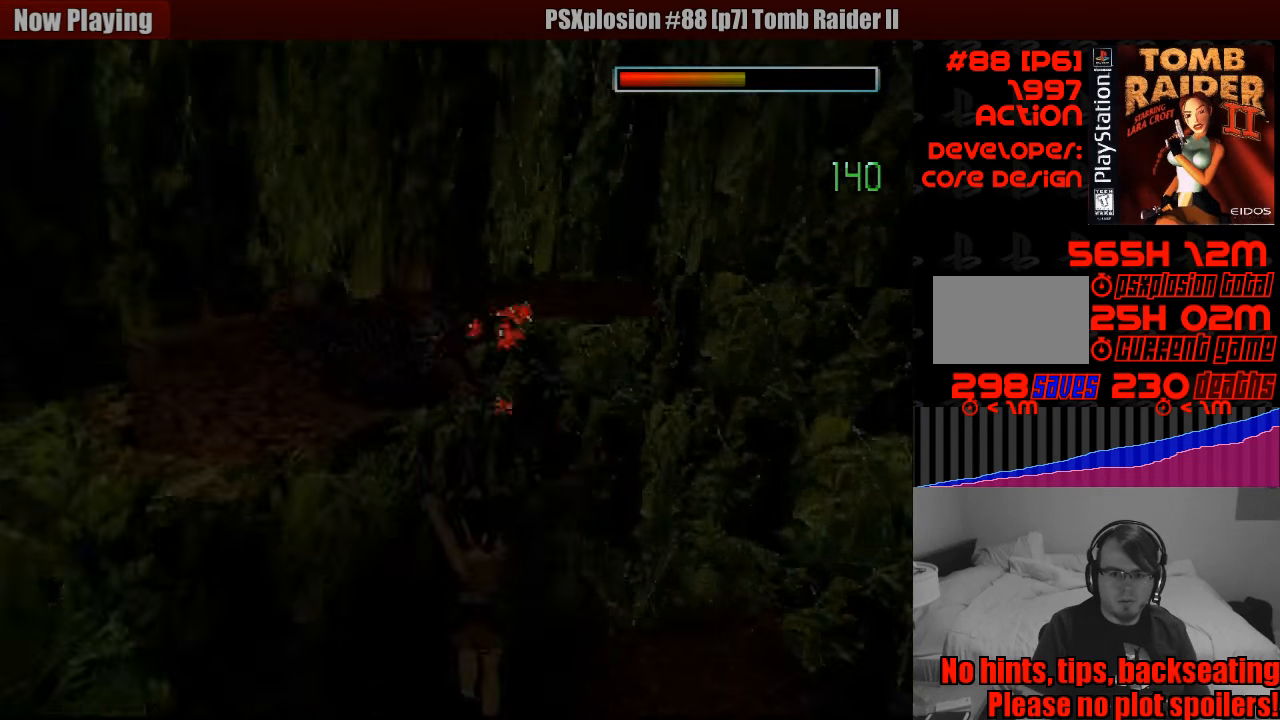
{"buttons": [], "events": [[100, "DPAD_UP", "down"], [150, "DPAD_LEFT", "up"], [217, "SQUARE", "up"], [400, "CROSS", "up"], [500, "DPAD_UP", "up"]]}